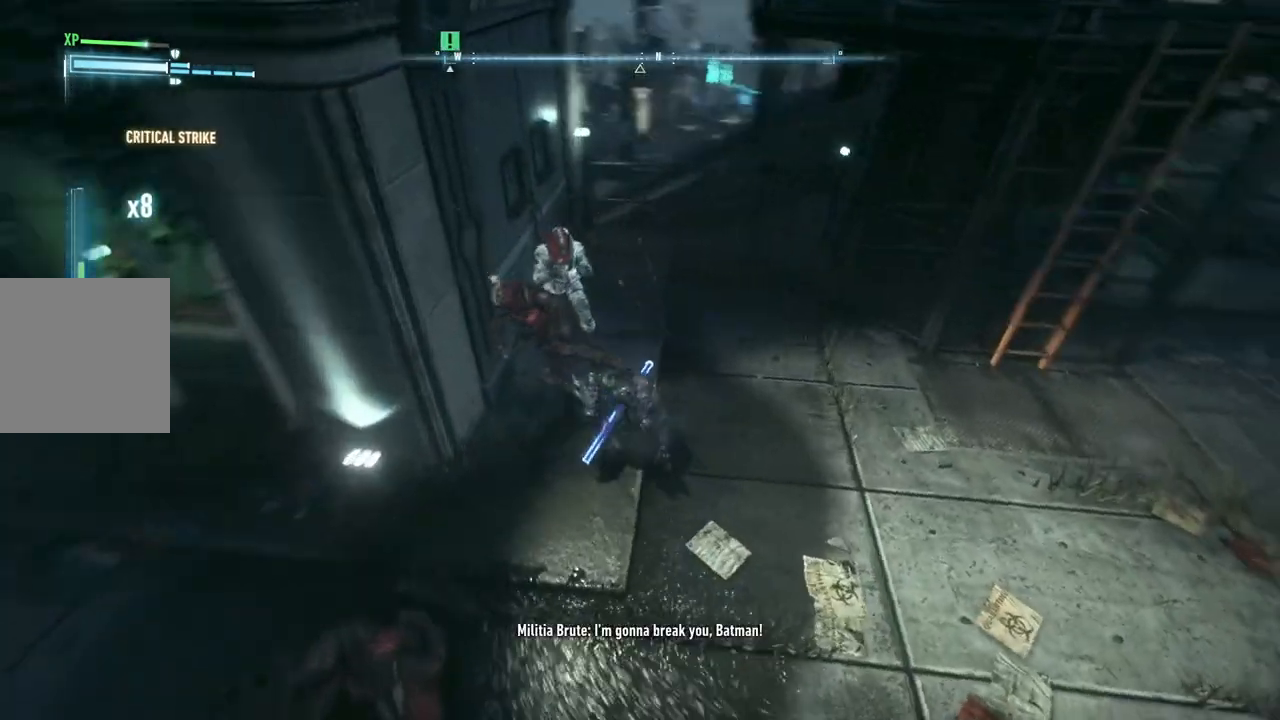
Gameplay with a controller (Xbox layout); each line is a JSON object with the inputs held at the frame after it. "events" lists button and stick changes between this image and that frame as [ms after this image, input, new state], when the widget could be followed in between.
{"buttons": [], "left_stick": "right", "right_stick": "center", "events": [[333, "left_stick", "up-right"], [483, "left_stick", "right"]]}
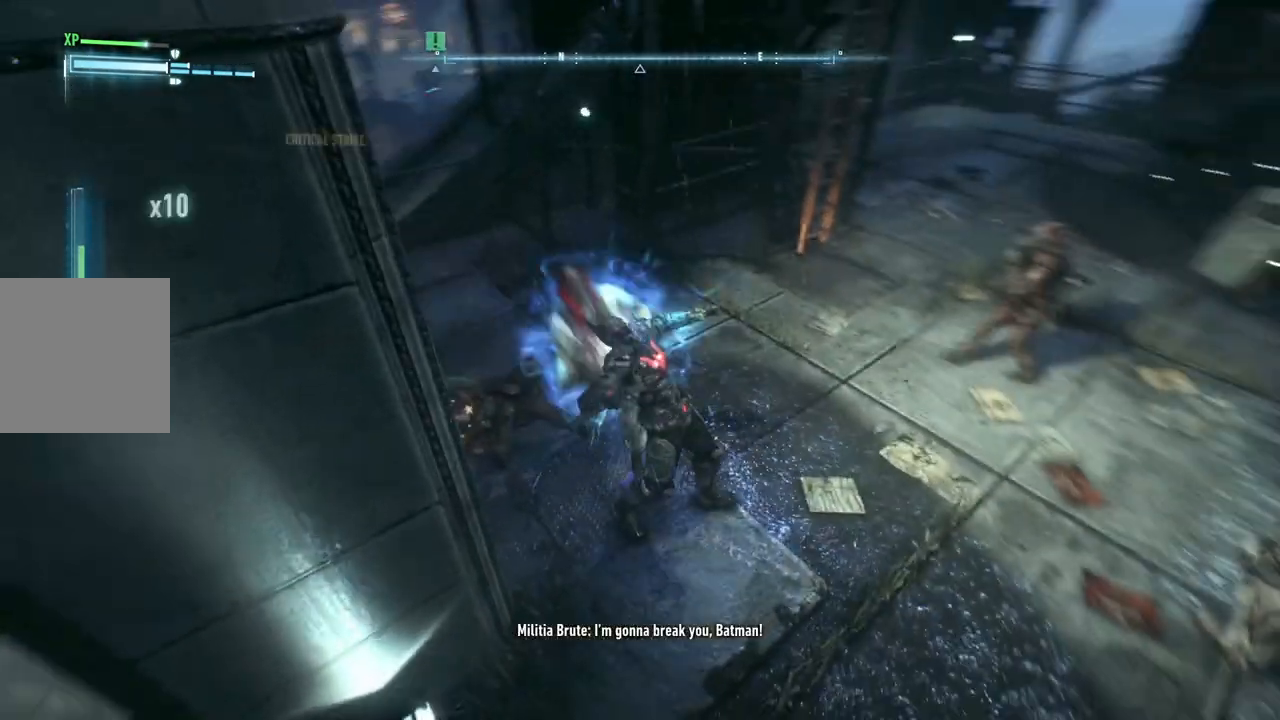
{"buttons": [], "left_stick": "up-right", "right_stick": "center", "events": [[217, "X", "down"], [350, "left_stick", "up-right"], [417, "X", "up"]]}
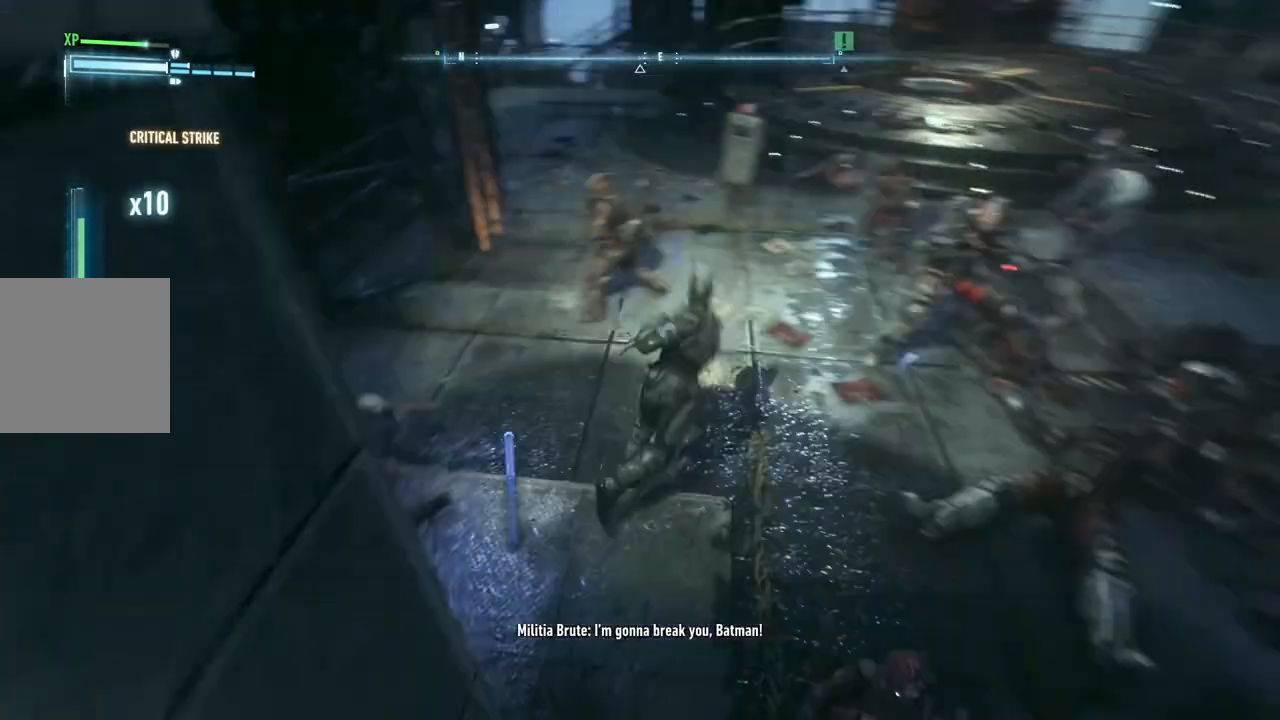
{"buttons": [], "left_stick": "up-right", "right_stick": "center", "events": []}
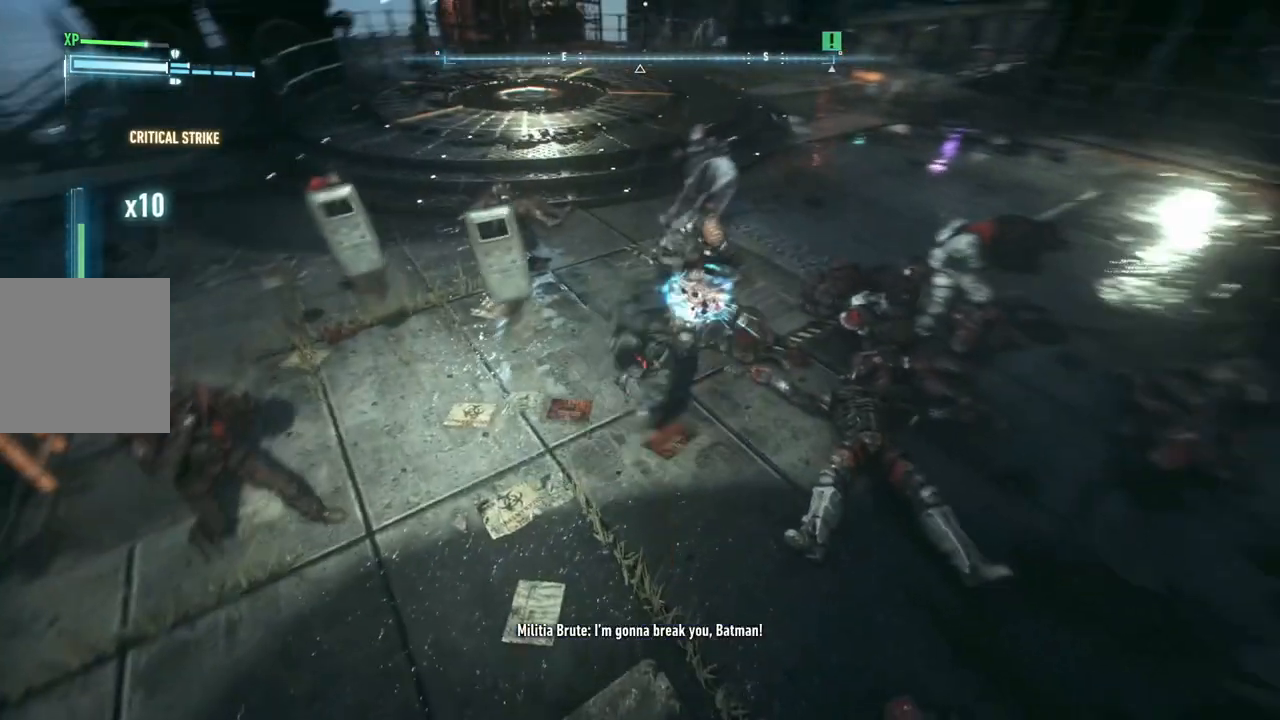
{"buttons": [], "left_stick": "right", "right_stick": "center", "events": [[483, "left_stick", "right"]]}
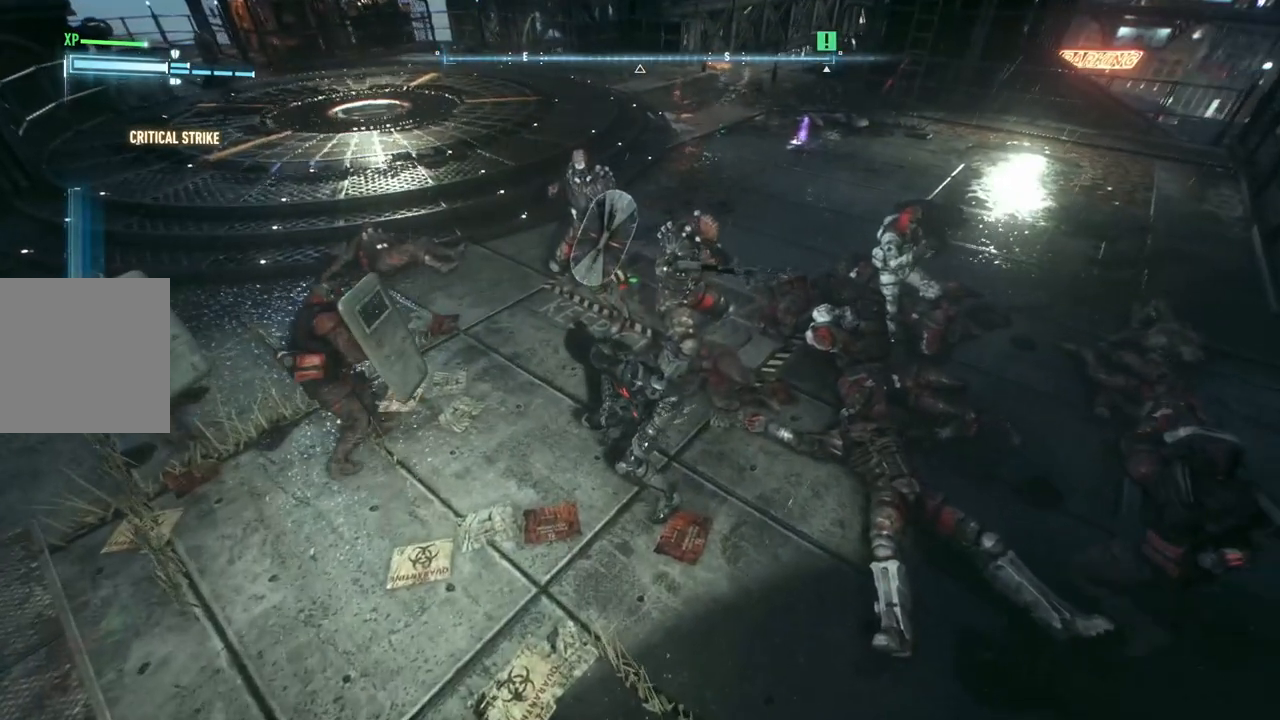
{"buttons": [], "left_stick": "right", "right_stick": "center", "events": [[50, "X", "down"], [250, "X", "up"]]}
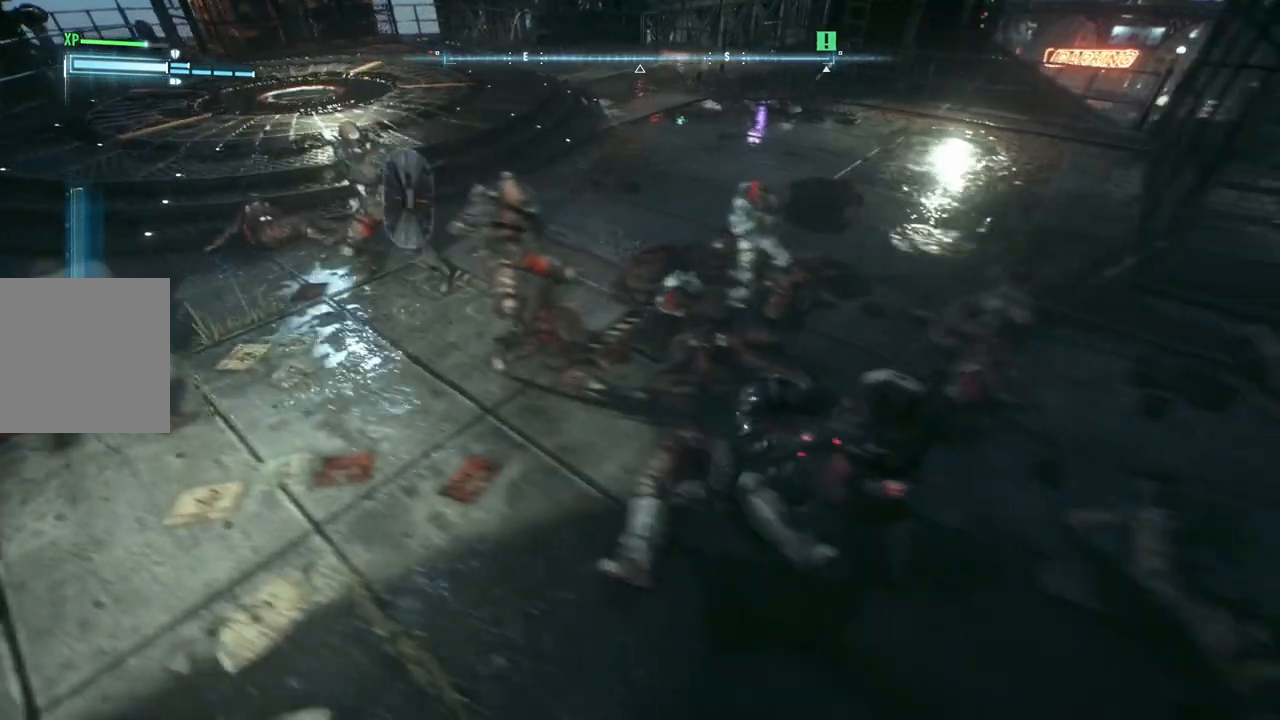
{"buttons": [], "left_stick": "up-right", "right_stick": "center", "events": [[33, "left_stick", "up-right"], [283, "X", "down"], [500, "X", "up"]]}
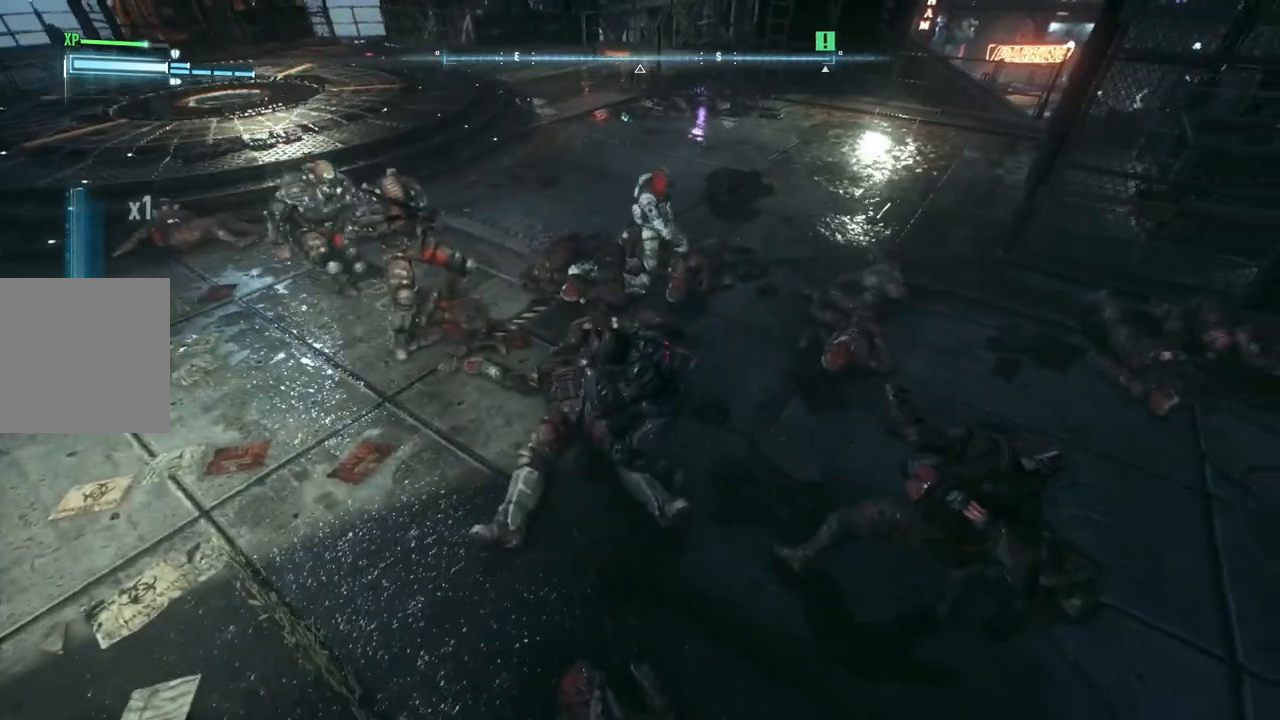
{"buttons": ["X"], "left_stick": "up", "right_stick": "center", "events": [[367, "left_stick", "up"], [467, "X", "down"]]}
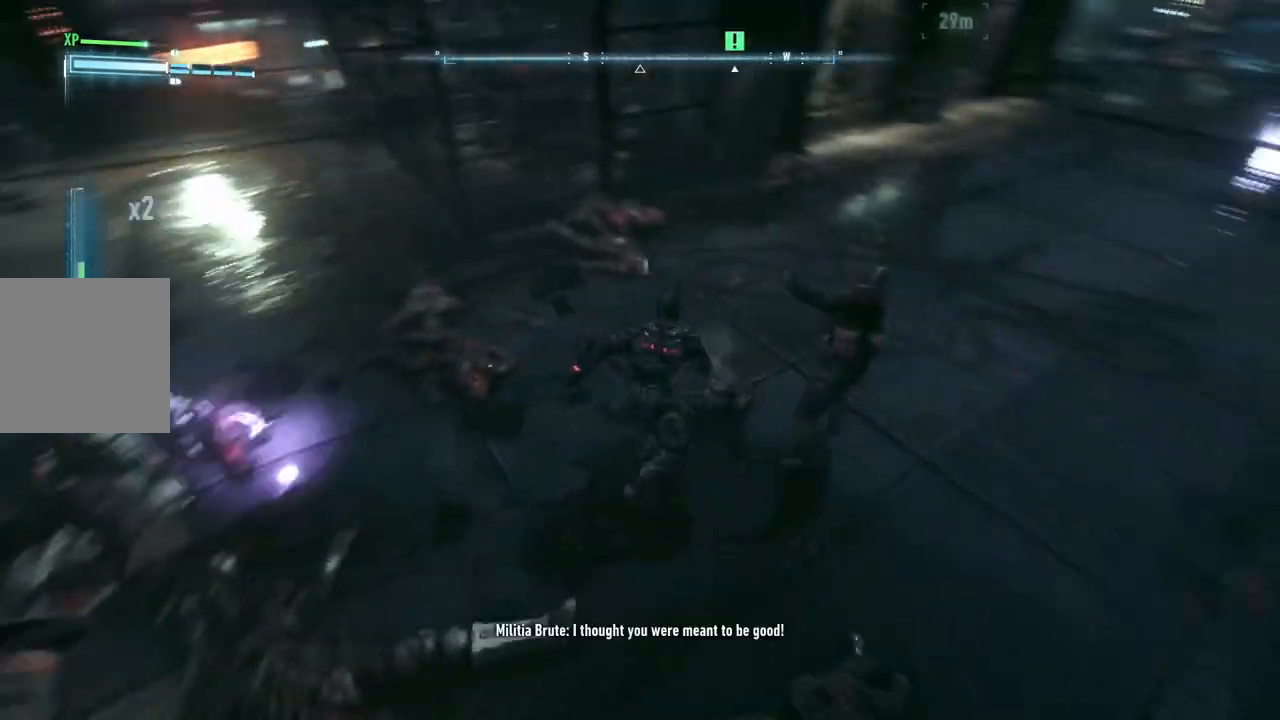
{"buttons": ["X"], "left_stick": "down-left", "right_stick": "center", "events": [[117, "X", "up"], [117, "left_stick", "left"], [317, "left_stick", "down-left"], [417, "X", "down"]]}
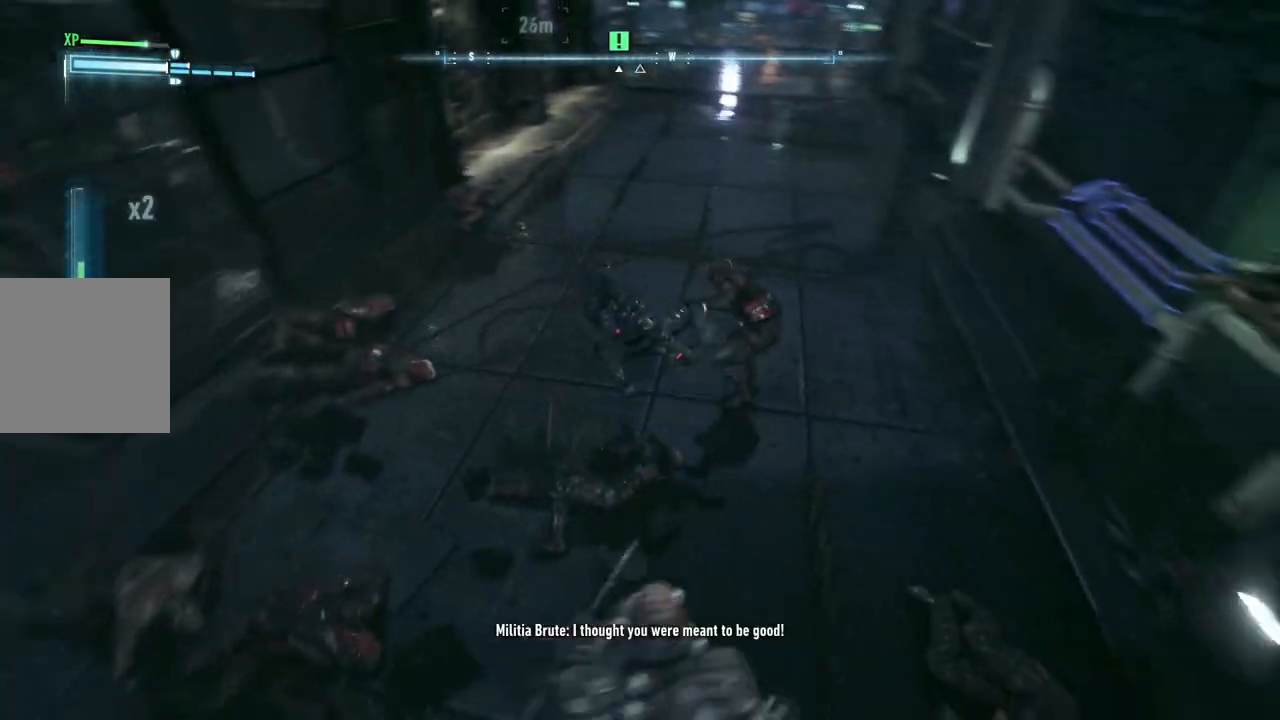
{"buttons": ["X"], "left_stick": "down-left", "right_stick": "center", "events": [[33, "X", "up"], [117, "X", "down"], [233, "X", "up"], [283, "X", "down"], [400, "X", "up"], [483, "X", "down"]]}
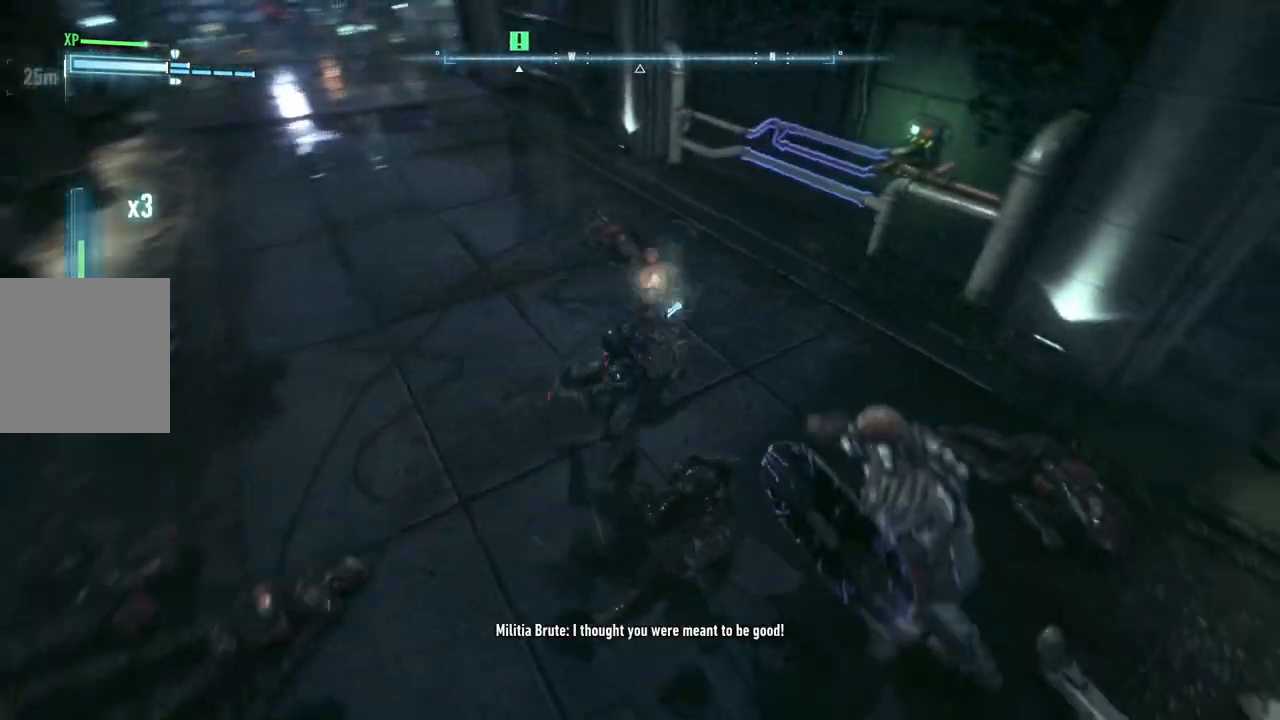
{"buttons": [], "left_stick": "down", "right_stick": "center", "events": [[67, "X", "up"], [83, "left_stick", "down"], [133, "X", "down"], [267, "X", "up"]]}
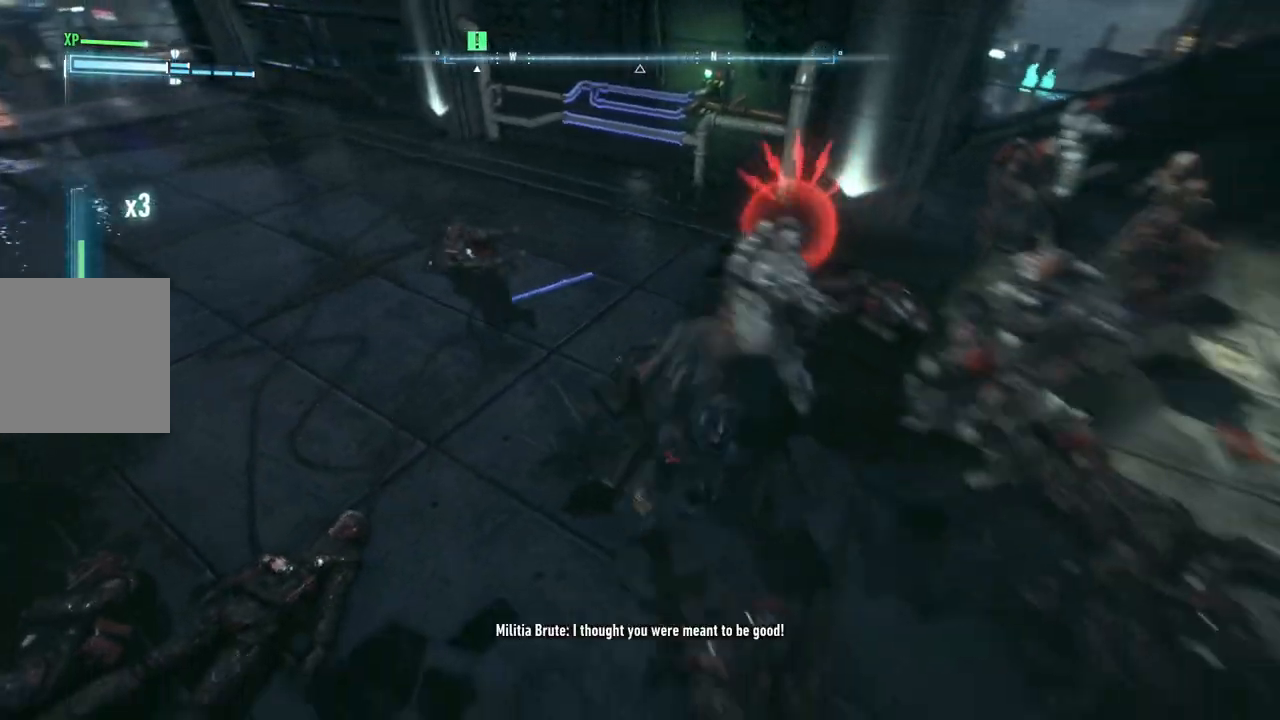
{"buttons": [], "left_stick": "down", "right_stick": "center", "events": []}
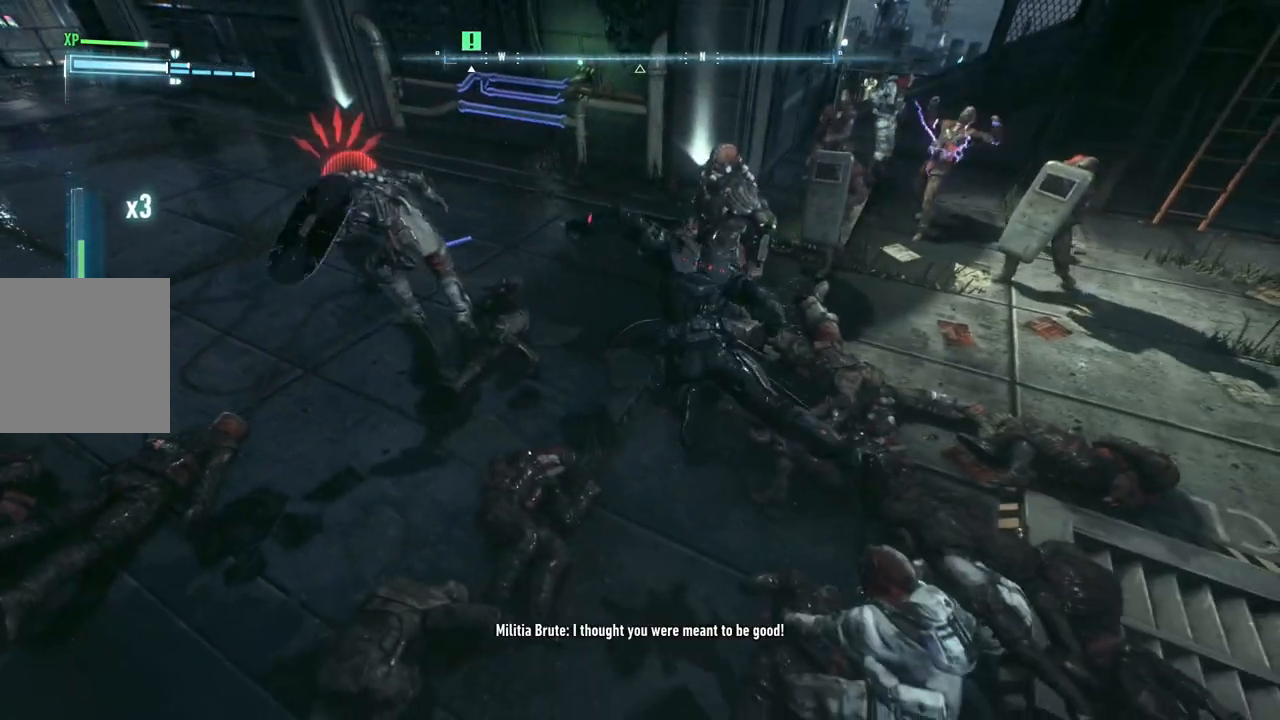
{"buttons": ["X"], "left_stick": "up-right", "right_stick": "center", "events": [[350, "left_stick", "right"], [450, "X", "down"], [467, "left_stick", "up-right"]]}
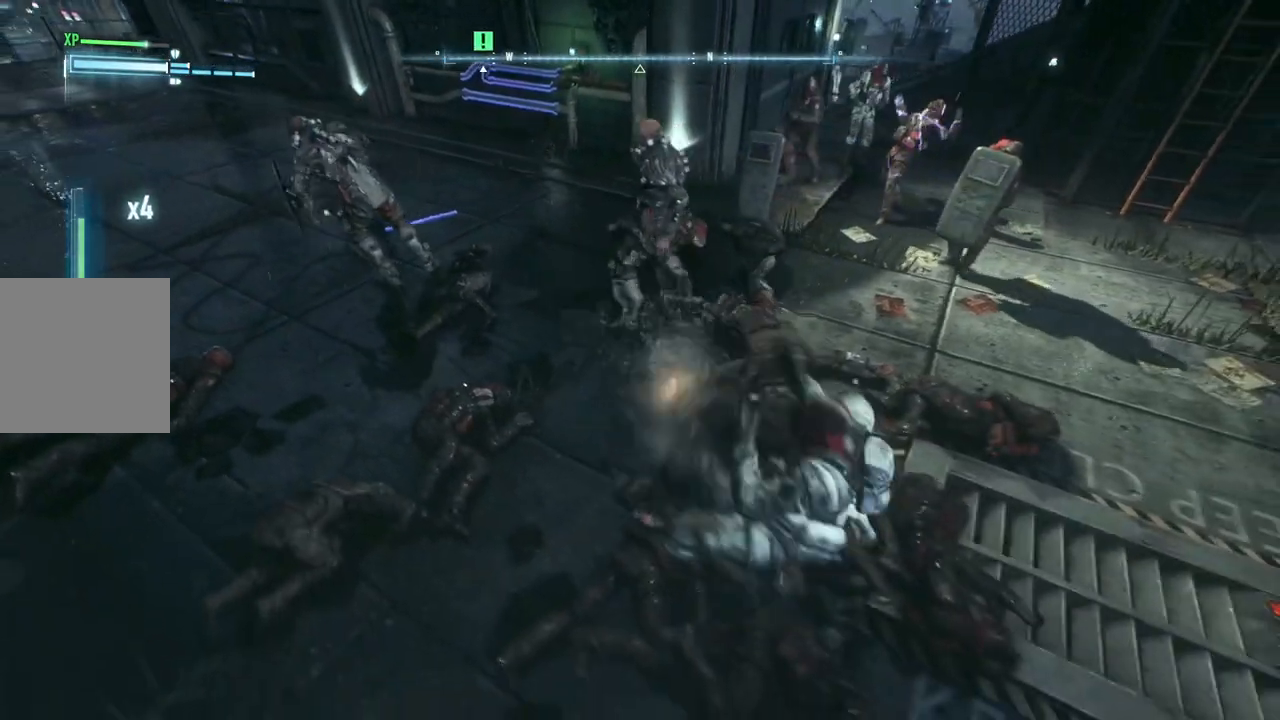
{"buttons": [], "left_stick": "up", "right_stick": "center", "events": [[267, "X", "up"], [400, "left_stick", "up"]]}
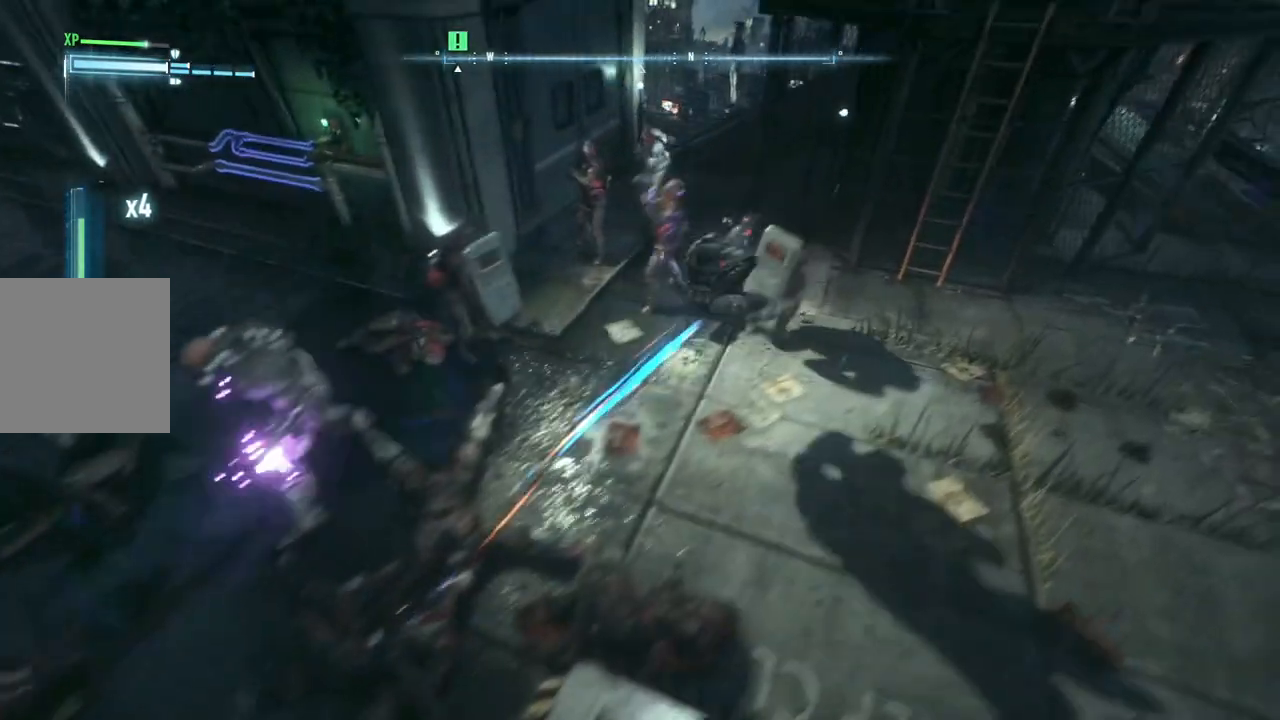
{"buttons": ["L2"], "left_stick": "up", "right_stick": "center", "events": [[450, "L2", "down"]]}
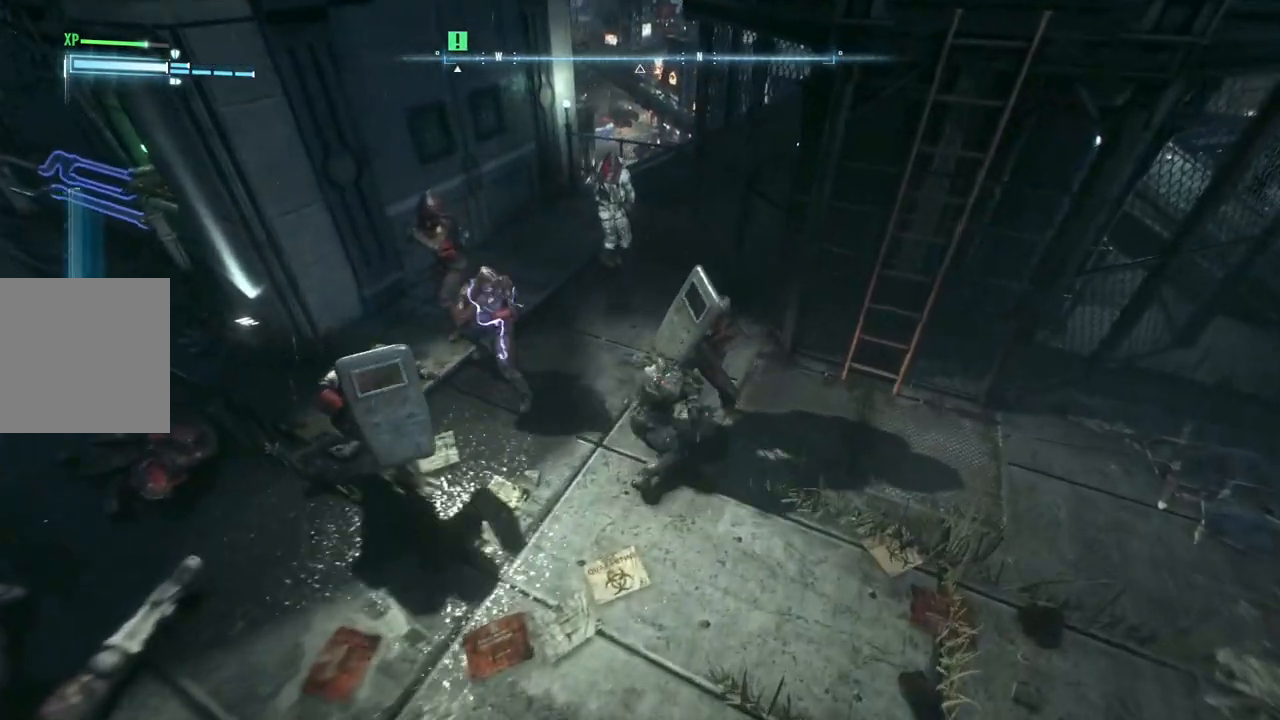
{"buttons": [], "left_stick": "up", "right_stick": "center", "events": [[17, "Y", "down"], [183, "Y", "up"], [200, "left_stick", "up-left"], [267, "Y", "down"], [400, "Y", "up"], [450, "left_stick", "up"], [467, "L2", "up"]]}
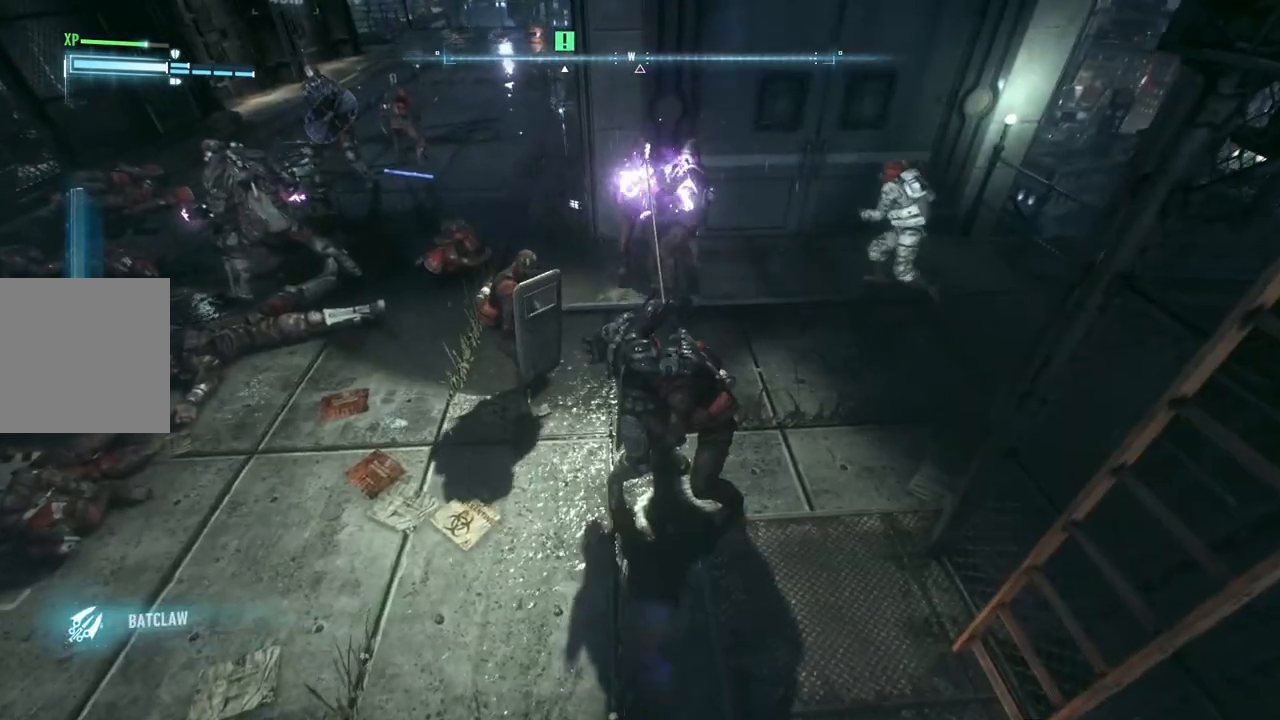
{"buttons": ["X"], "left_stick": "up", "right_stick": "center", "events": [[400, "X", "down"]]}
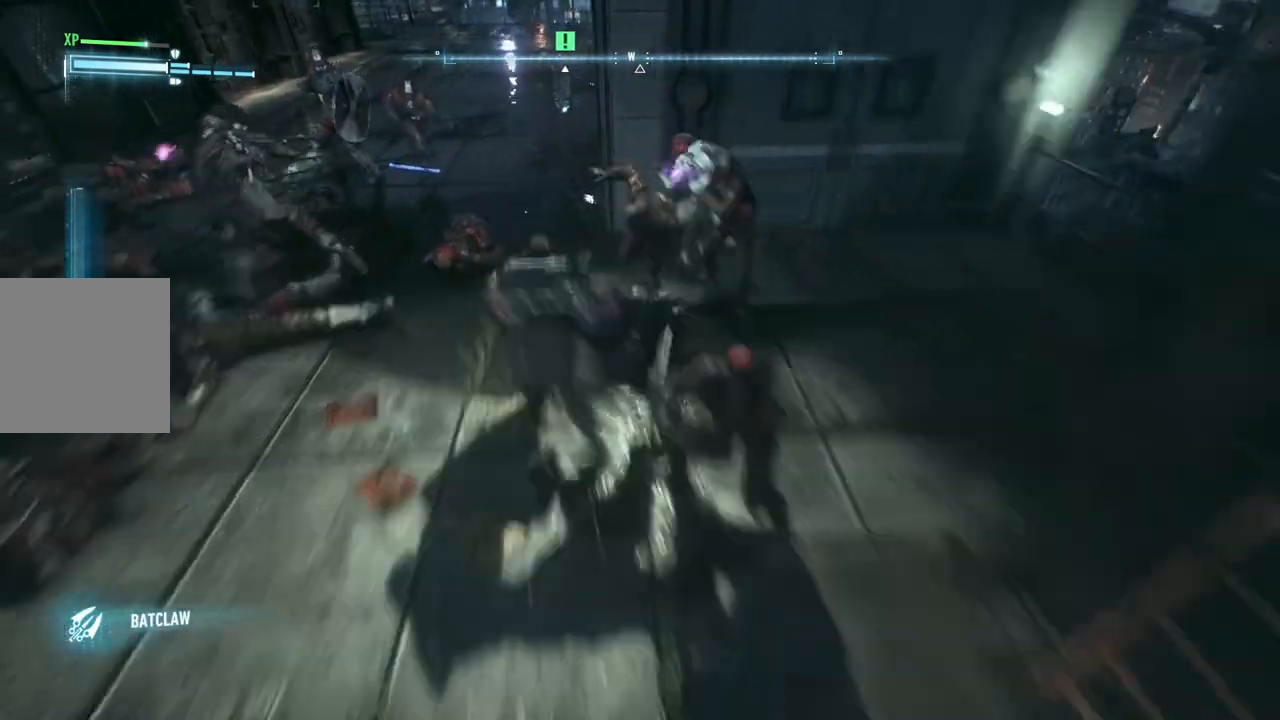
{"buttons": [], "left_stick": "up-left", "right_stick": "center", "events": [[50, "X", "up"], [133, "X", "down"], [283, "X", "up"], [483, "left_stick", "up-left"]]}
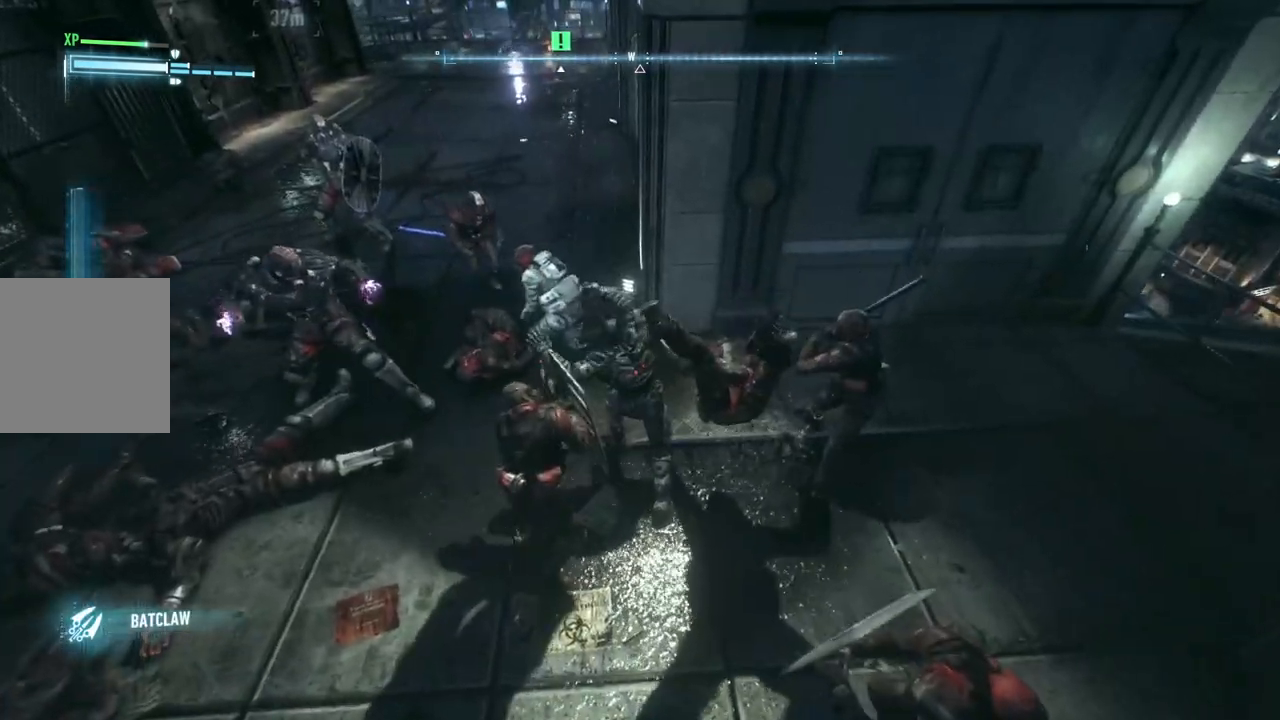
{"buttons": ["X"], "left_stick": "up-left", "right_stick": "center", "events": [[467, "X", "down"]]}
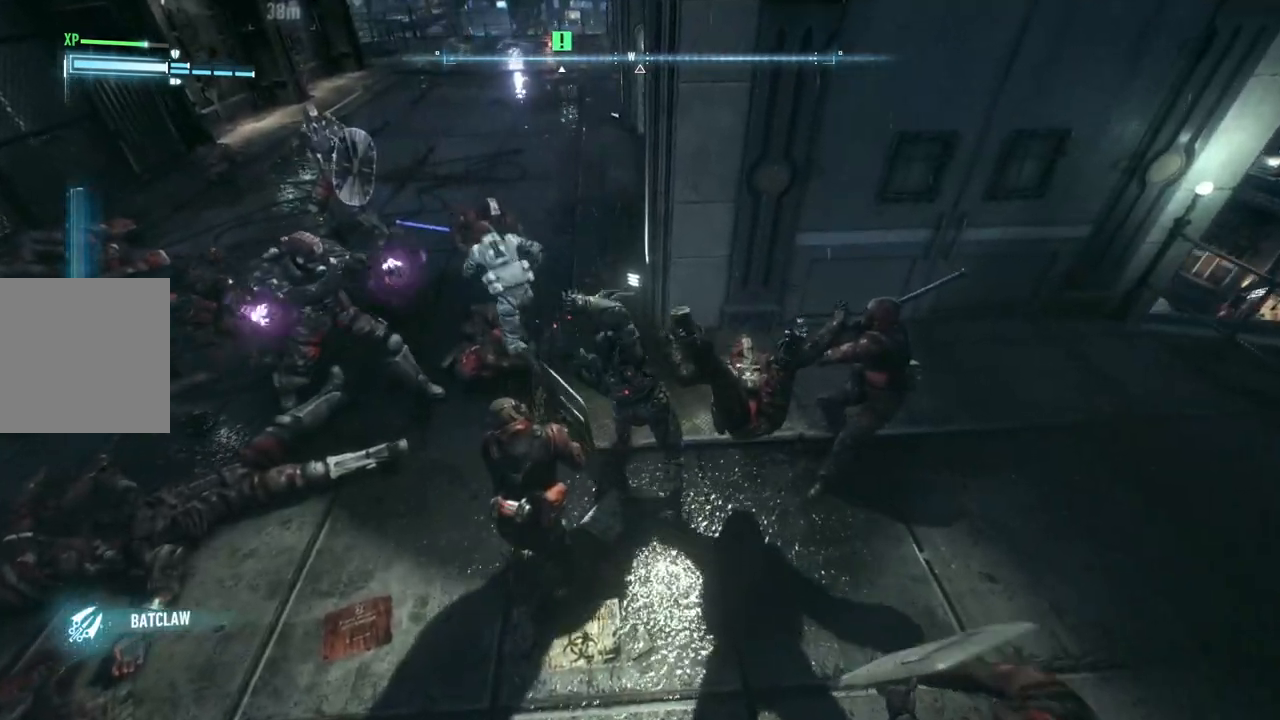
{"buttons": ["X"], "left_stick": "up-left", "right_stick": "center", "events": [[117, "X", "up"], [217, "X", "down"], [350, "X", "up"], [417, "X", "down"]]}
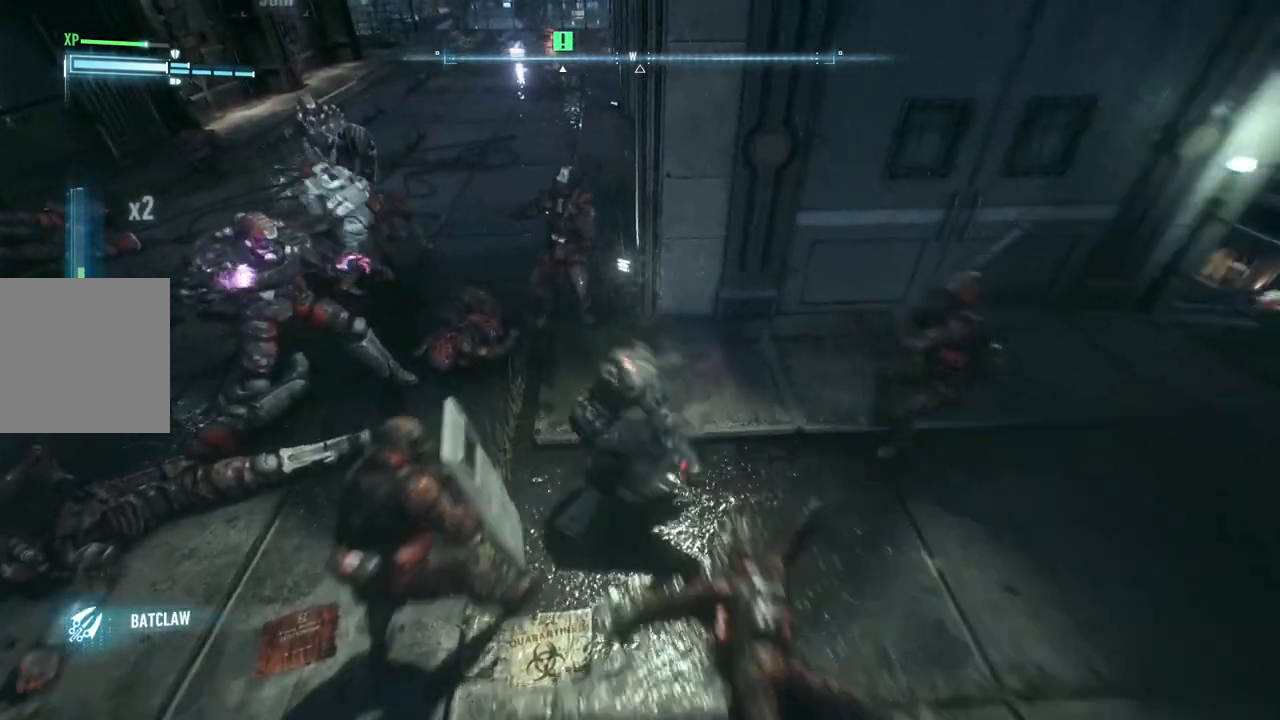
{"buttons": [], "left_stick": "up-left", "right_stick": "center", "events": [[83, "X", "up"]]}
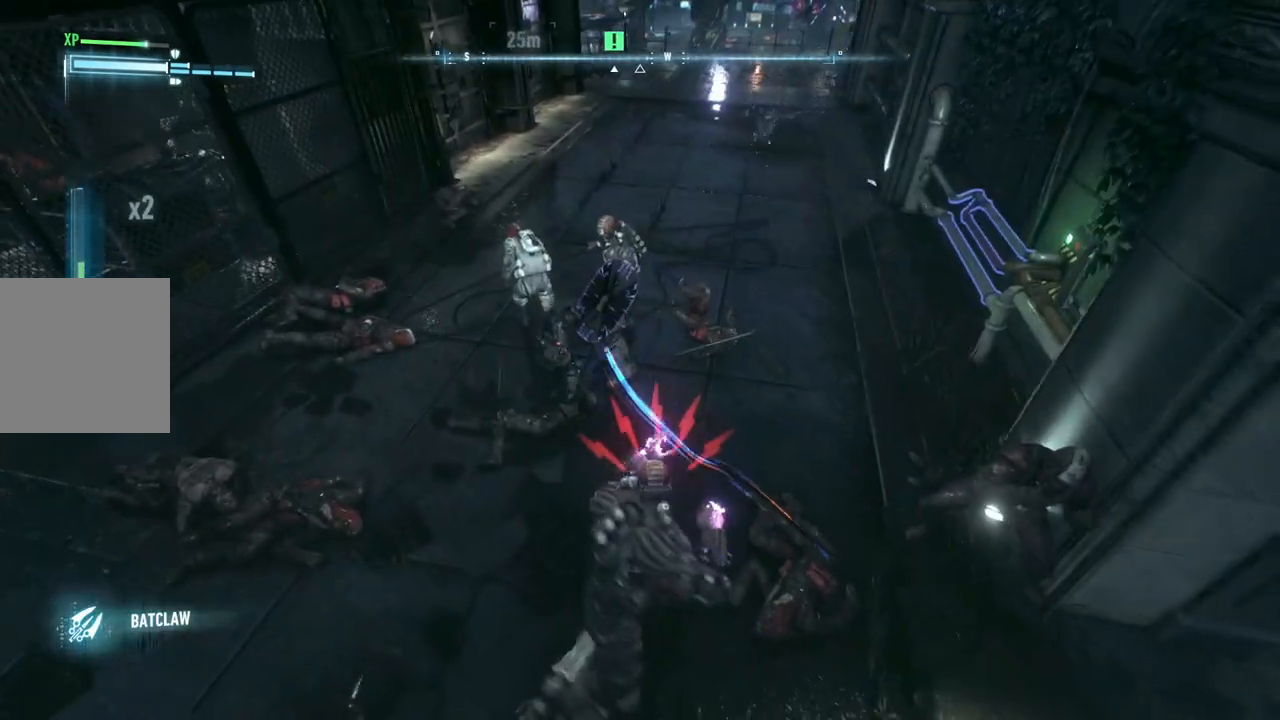
{"buttons": [], "left_stick": "up-left", "right_stick": "center", "events": []}
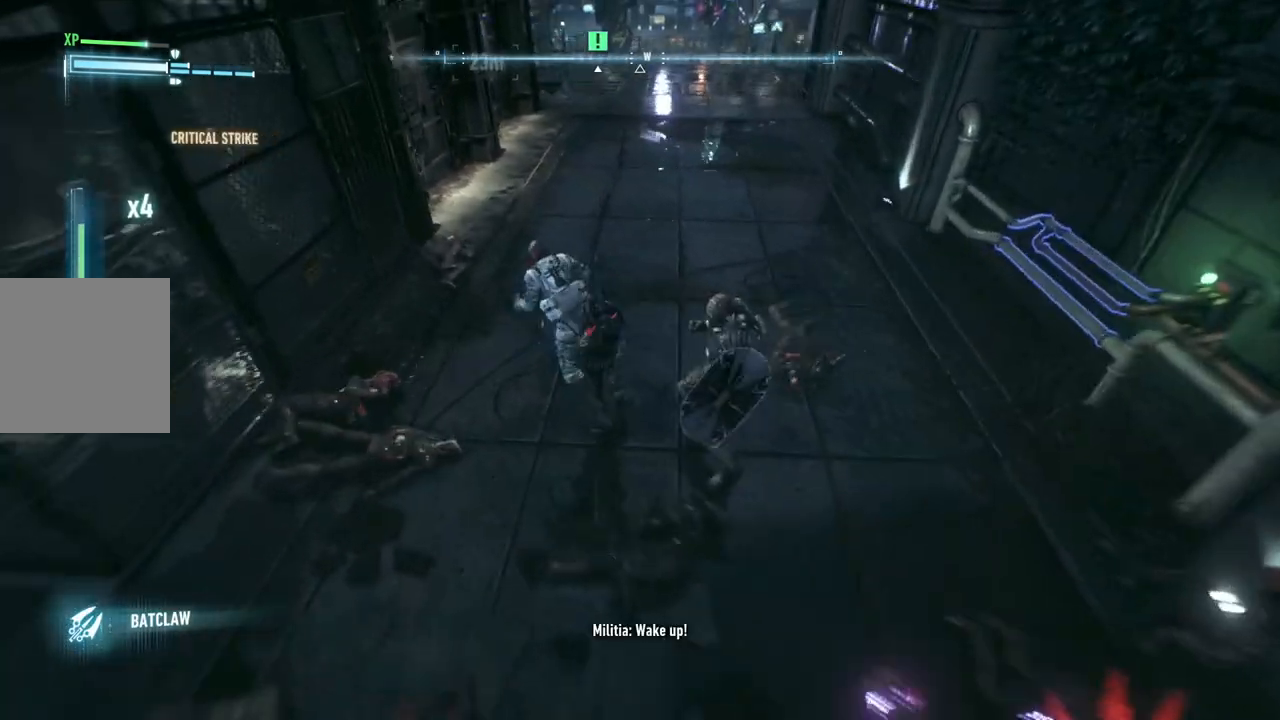
{"buttons": [], "left_stick": "up-left", "right_stick": "center", "events": []}
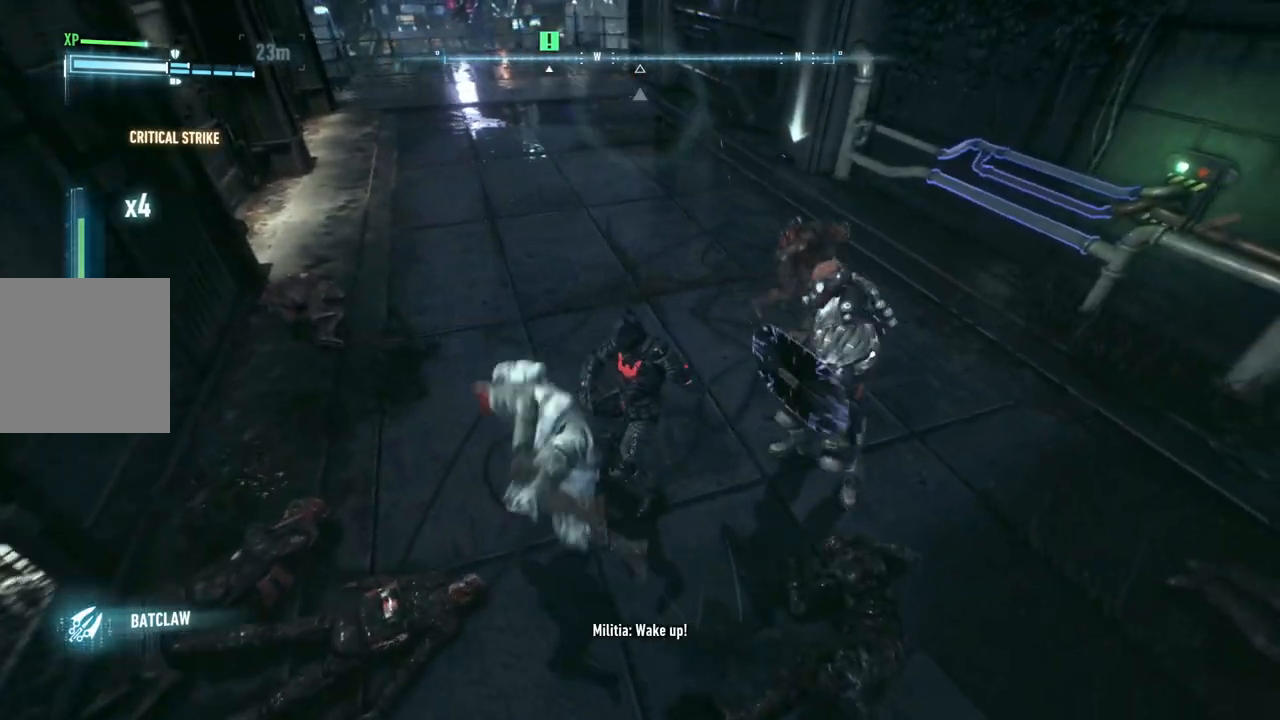
{"buttons": [], "left_stick": "right", "right_stick": "center", "events": [[100, "left_stick", "up"], [283, "B", "down"], [417, "left_stick", "right"], [433, "B", "up"]]}
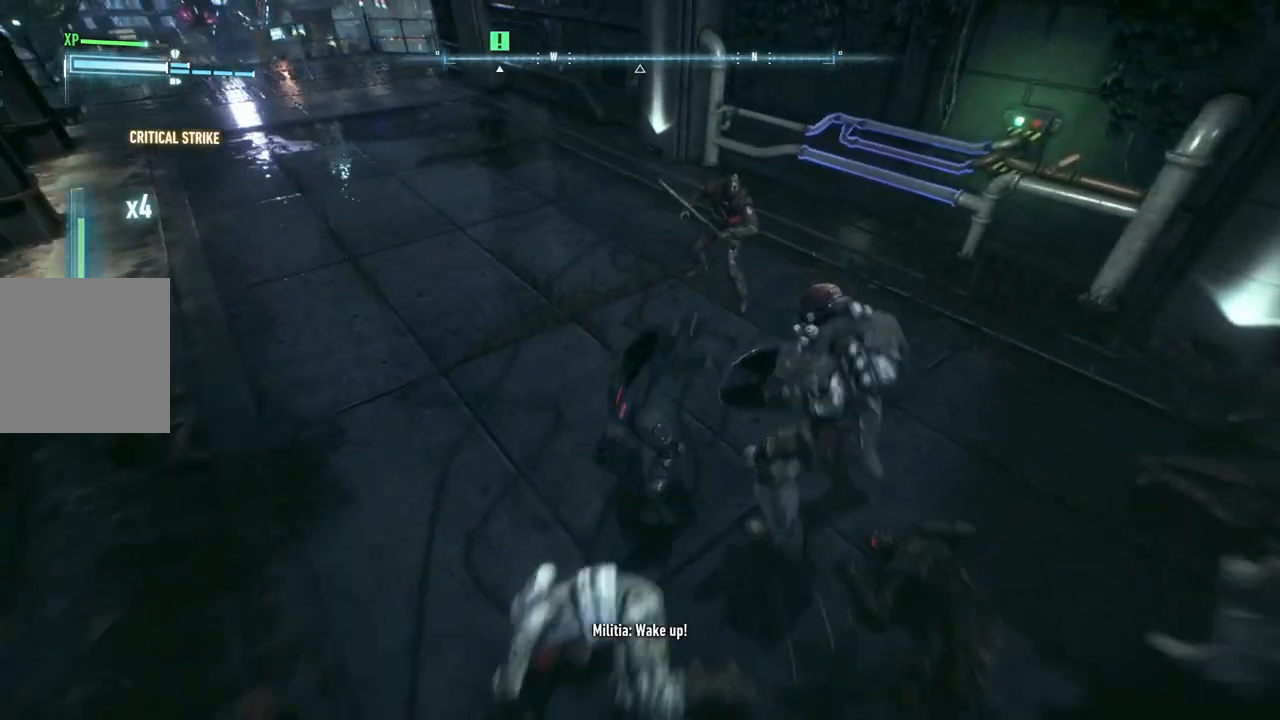
{"buttons": [], "left_stick": "right", "right_stick": "center", "events": [[50, "left_stick", "down-right"], [283, "left_stick", "right"]]}
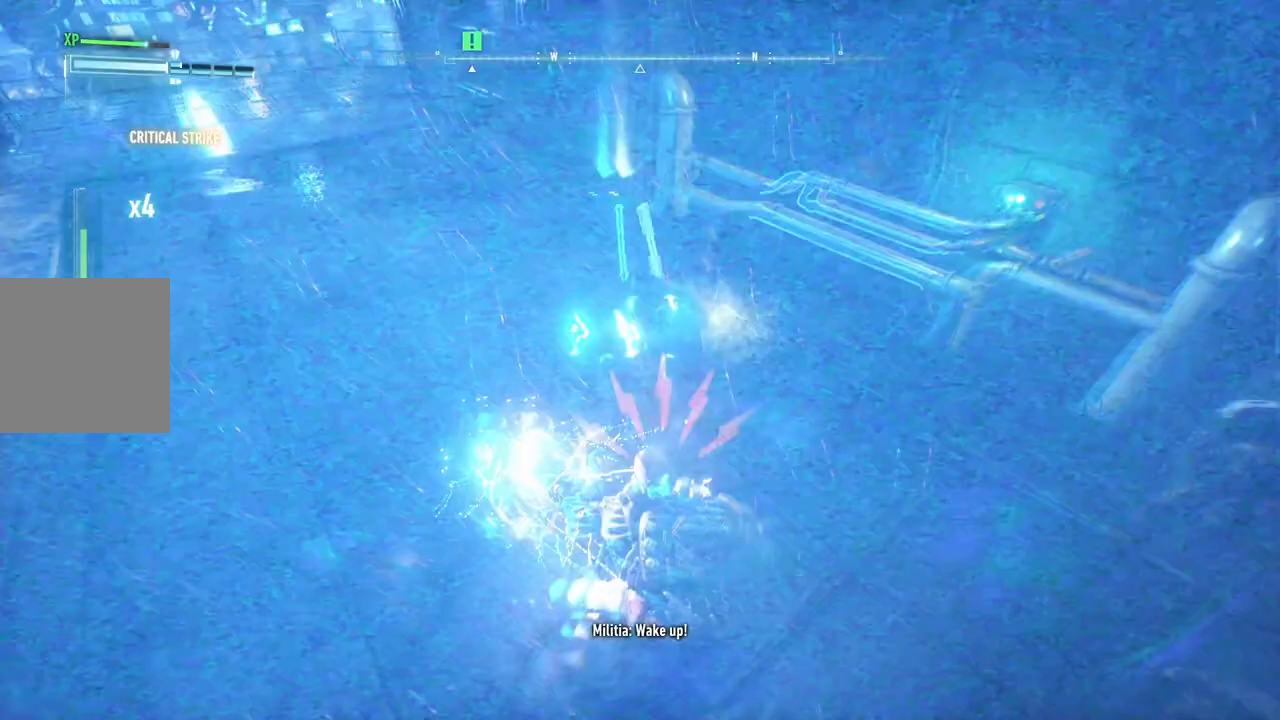
{"buttons": ["X"], "left_stick": "up-left", "right_stick": "center", "events": [[50, "X", "down"], [50, "left_stick", "up"], [200, "X", "up"], [267, "X", "down"], [400, "X", "up"], [433, "left_stick", "up-left"], [483, "X", "down"]]}
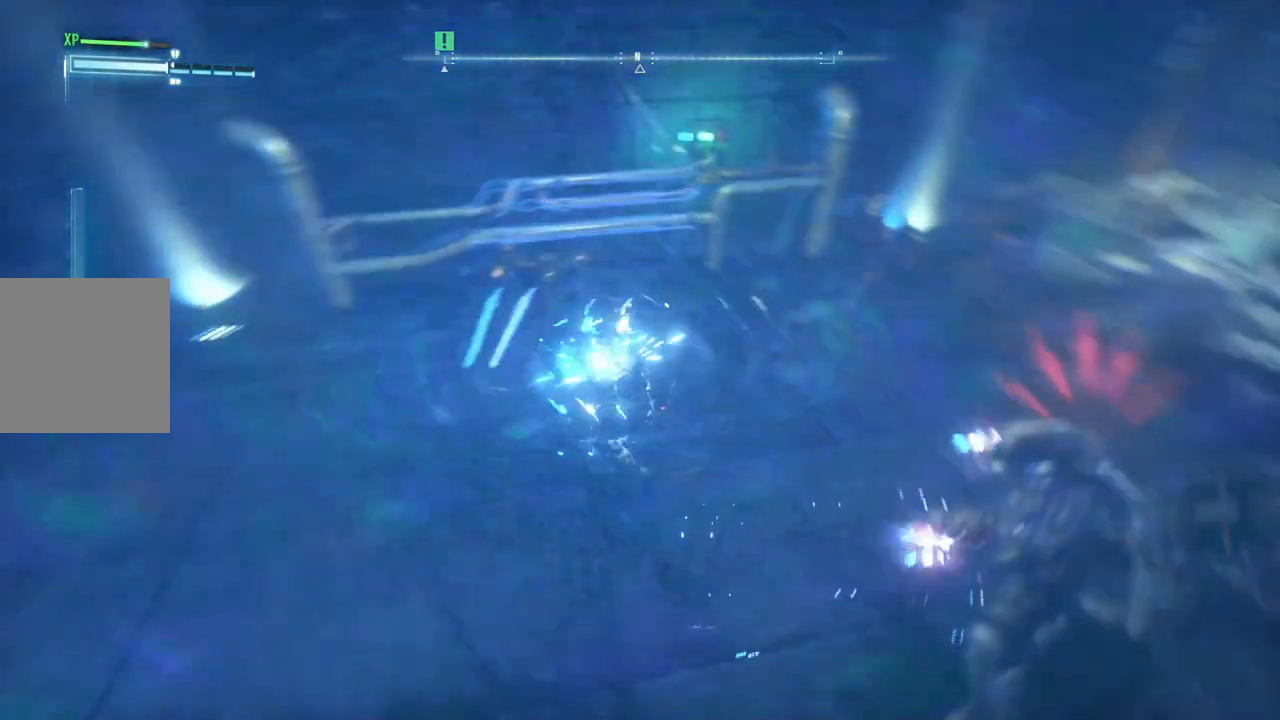
{"buttons": ["X"], "left_stick": "down-left", "right_stick": "center", "events": [[100, "left_stick", "left"], [117, "X", "up"], [200, "X", "down"], [217, "left_stick", "center"], [317, "X", "up"], [400, "X", "down"], [417, "left_stick", "down-left"]]}
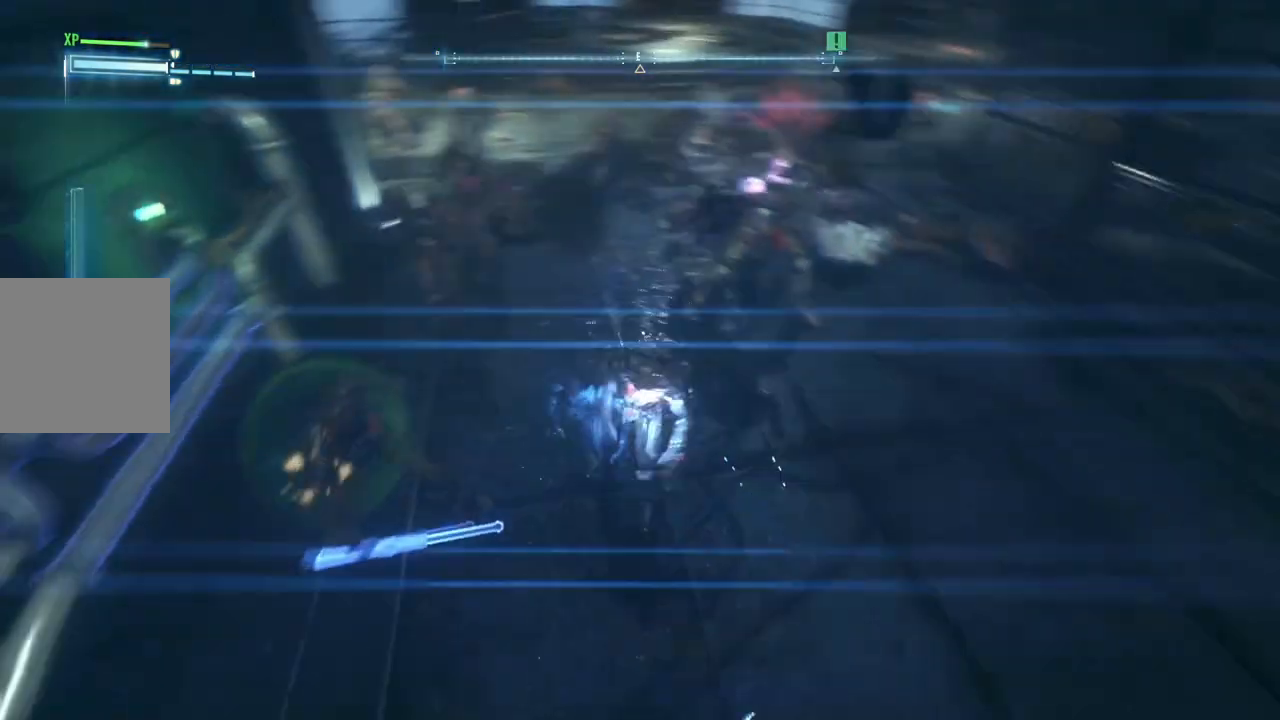
{"buttons": [], "left_stick": "up", "right_stick": "center", "events": [[33, "X", "up"], [167, "left_stick", "left"], [267, "left_stick", "up-left"], [500, "left_stick", "up"]]}
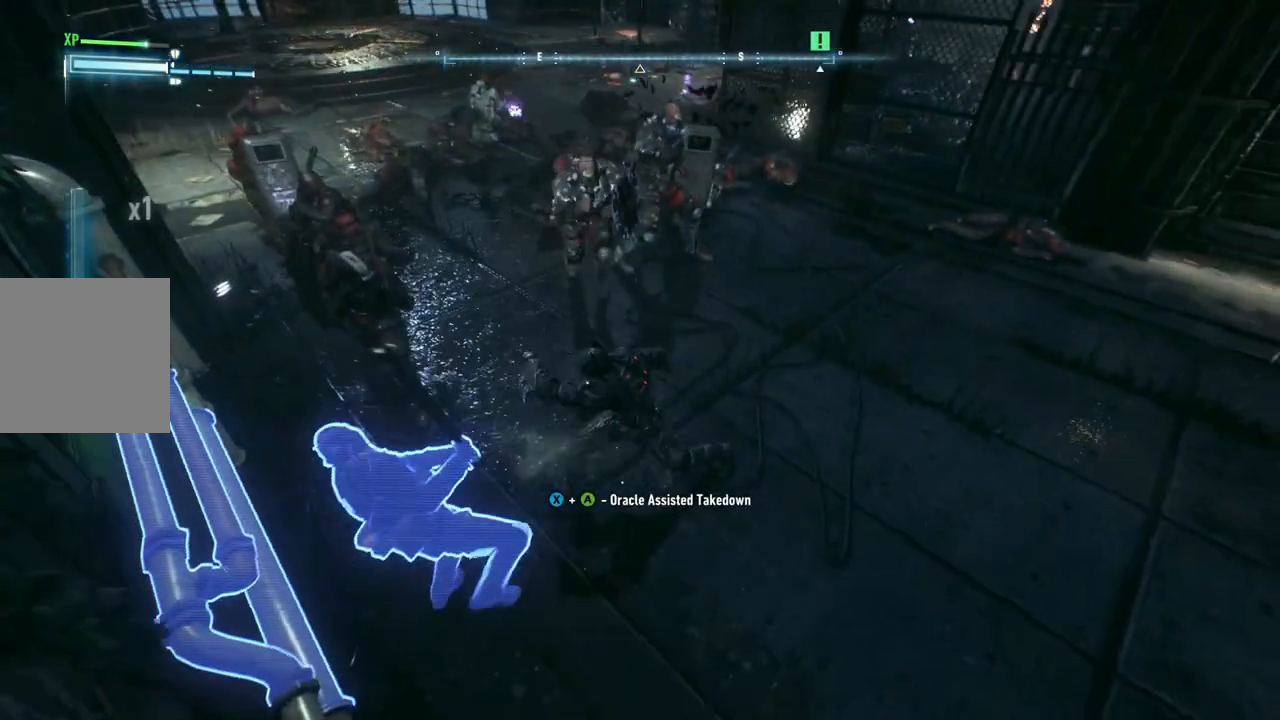
{"buttons": [], "left_stick": "up-left", "right_stick": "center", "events": [[67, "X", "down"], [200, "left_stick", "up-left"], [217, "X", "up"]]}
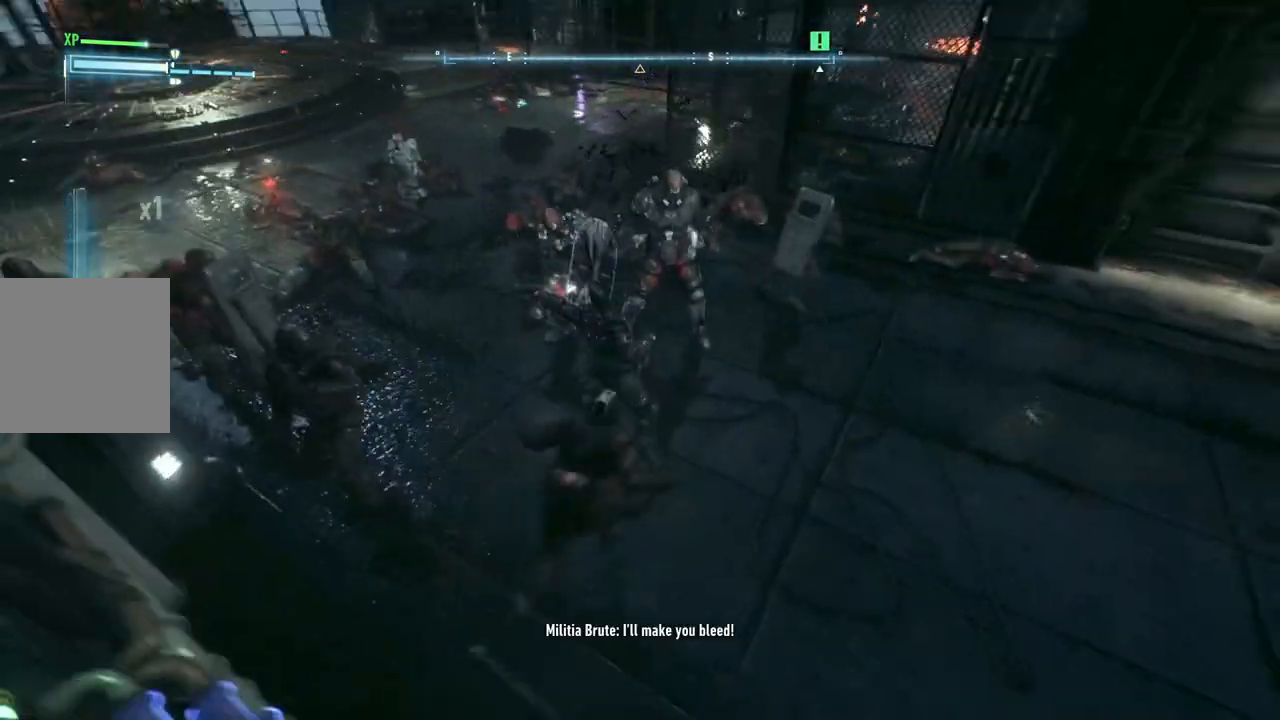
{"buttons": [], "left_stick": "up-left", "right_stick": "center", "events": []}
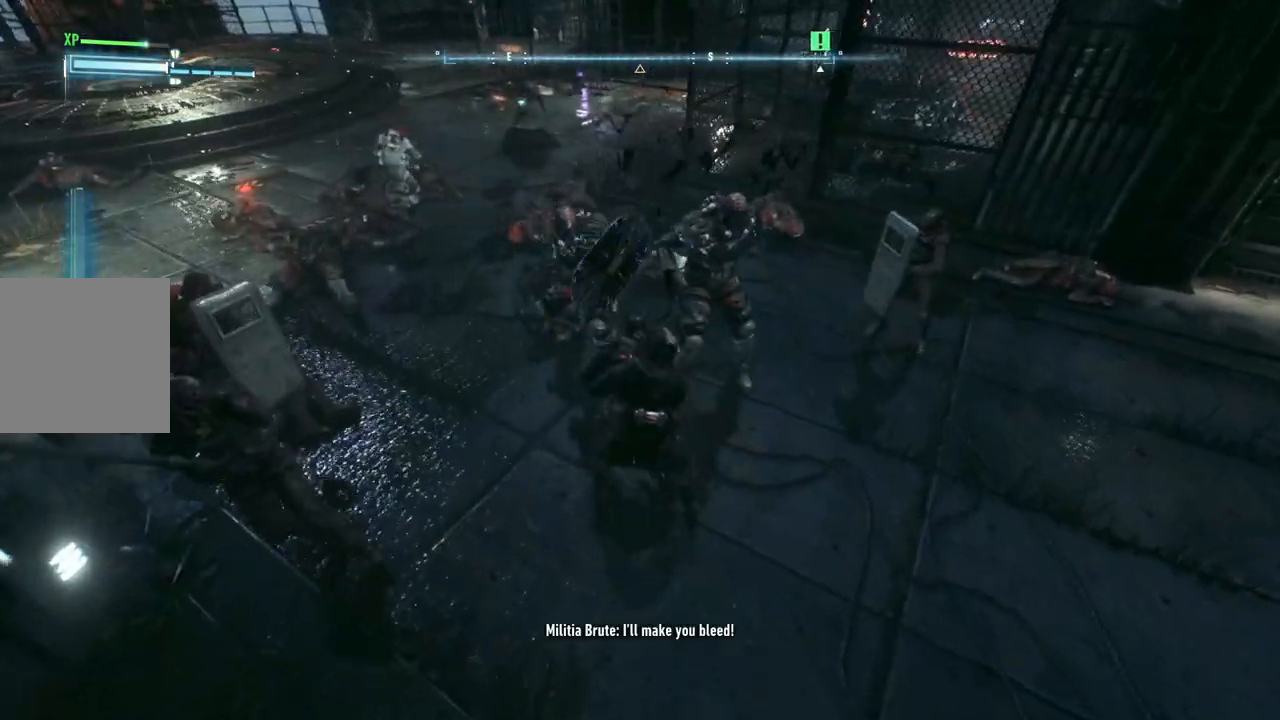
{"buttons": [], "left_stick": "center", "right_stick": "center", "events": [[83, "left_stick", "left"], [467, "left_stick", "center"]]}
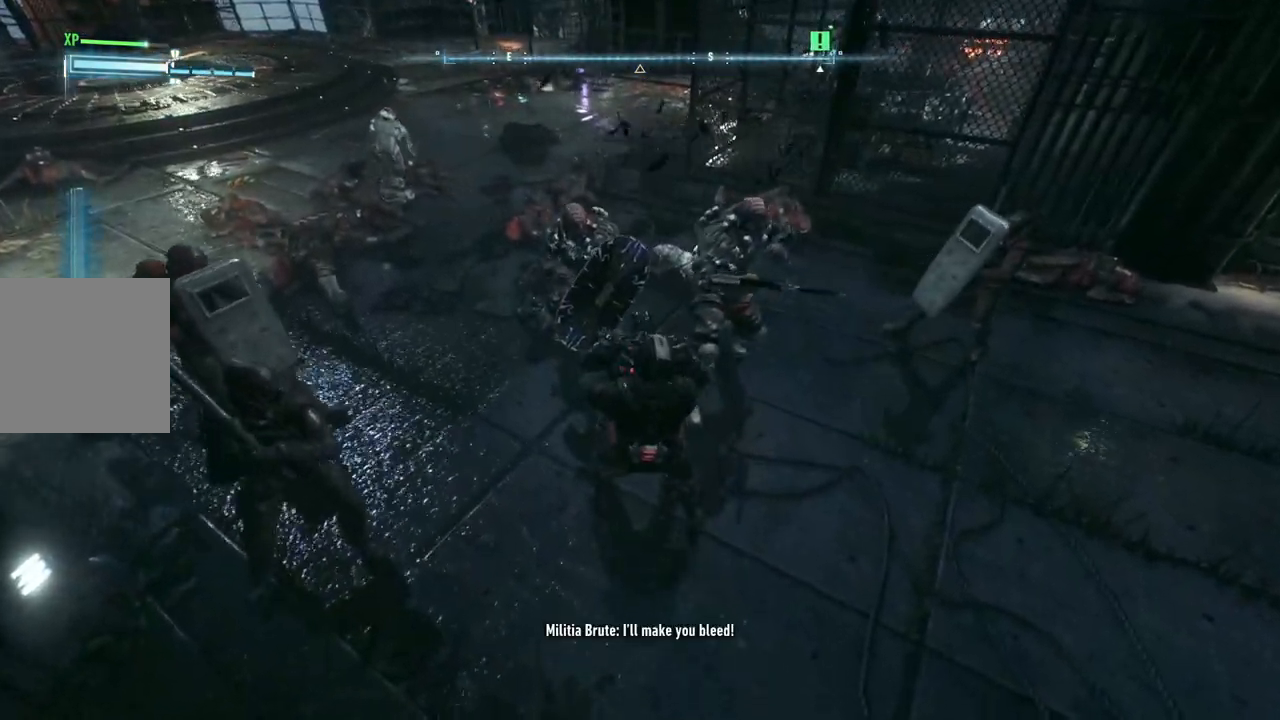
{"buttons": ["X"], "left_stick": "center", "right_stick": "center", "events": [[233, "X", "down"], [367, "X", "up"], [417, "X", "down"]]}